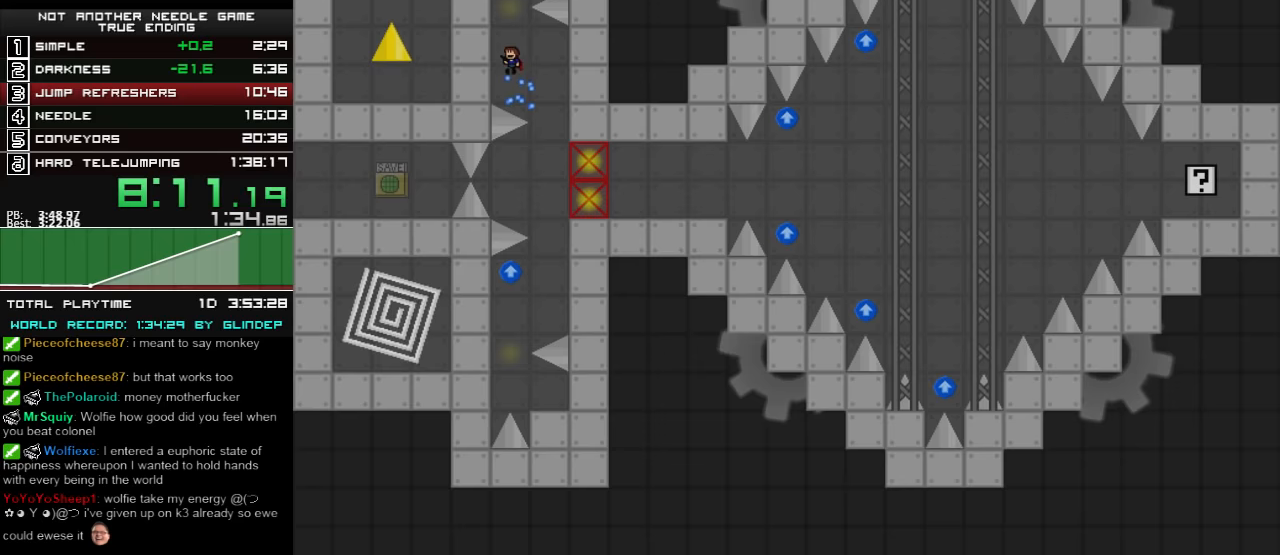
Gameplay with keyboard; each line is a JSON object with the keys held at the frame after it. "events" lists presses ("down") and releases ("up") of "down", "left", "r", "right", "shift_l", "shift_r", "up" and "z" between this image and that frame as [ms after this image, input, new state], when the widget could be followed in between. No other keys are recorded. Mouse input is not recorded.
{"keys": [], "events": [[200, "shift_l", "up"], [320, "right", "down"], [420, "z", "down"], [460, "z", "up"], [500, "right", "up"]]}
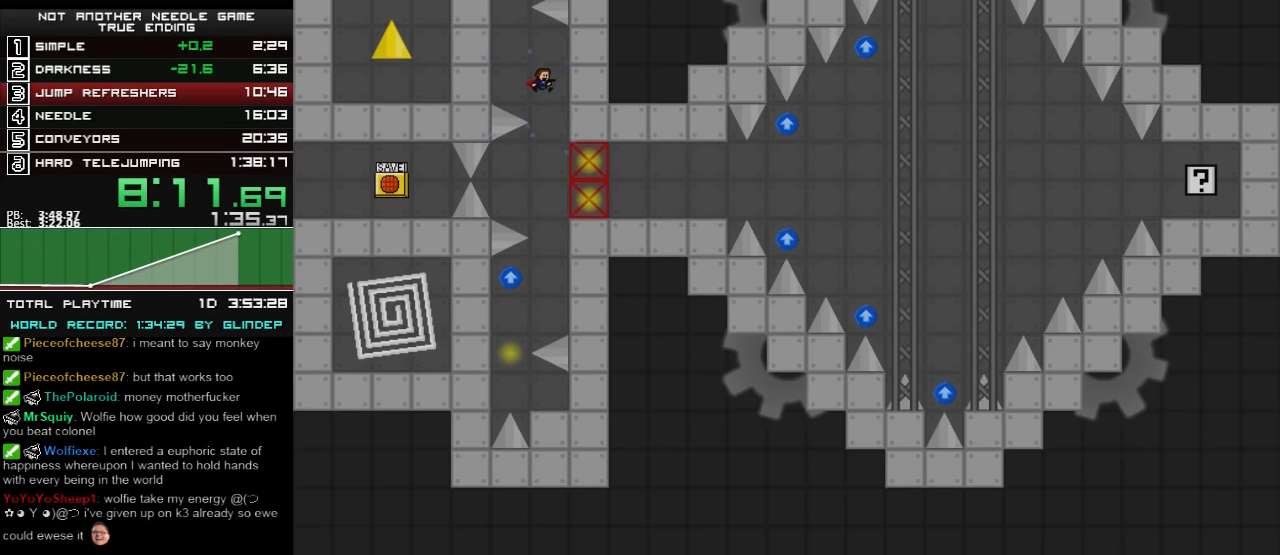
{"keys": ["left"], "events": [[20, "z", "down"], [60, "z", "up"], [160, "z", "down"], [200, "z", "up"], [400, "left", "down"]]}
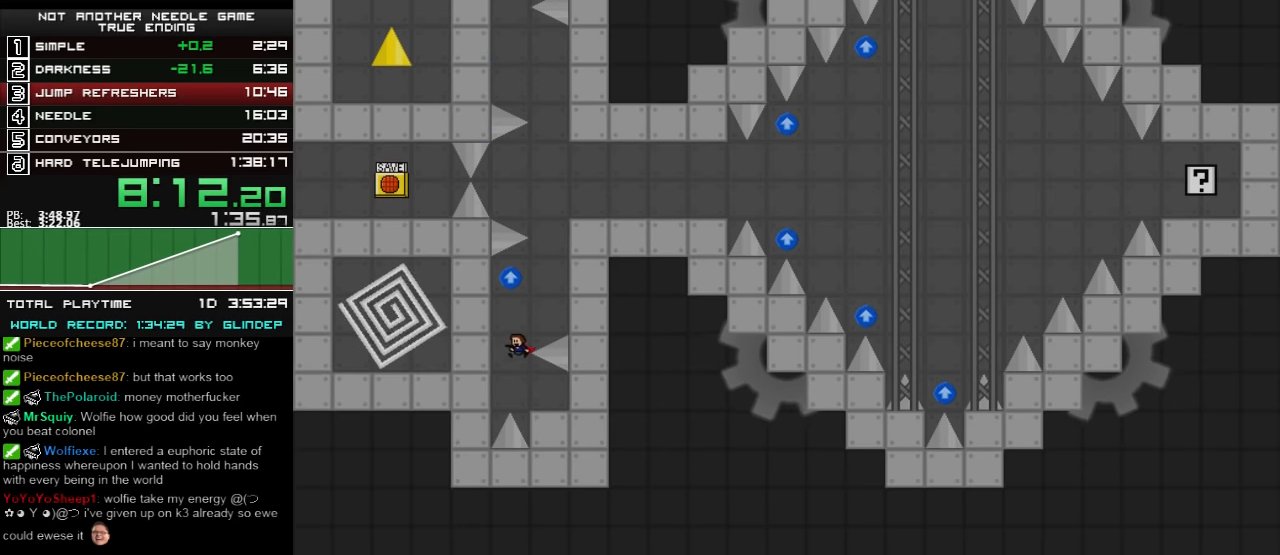
{"keys": ["right"], "events": [[20, "left", "up"], [20, "right", "down"], [120, "right", "up"], [220, "left", "down"], [220, "shift_l", "down"], [400, "left", "up"], [400, "right", "down"], [460, "shift_l", "up"]]}
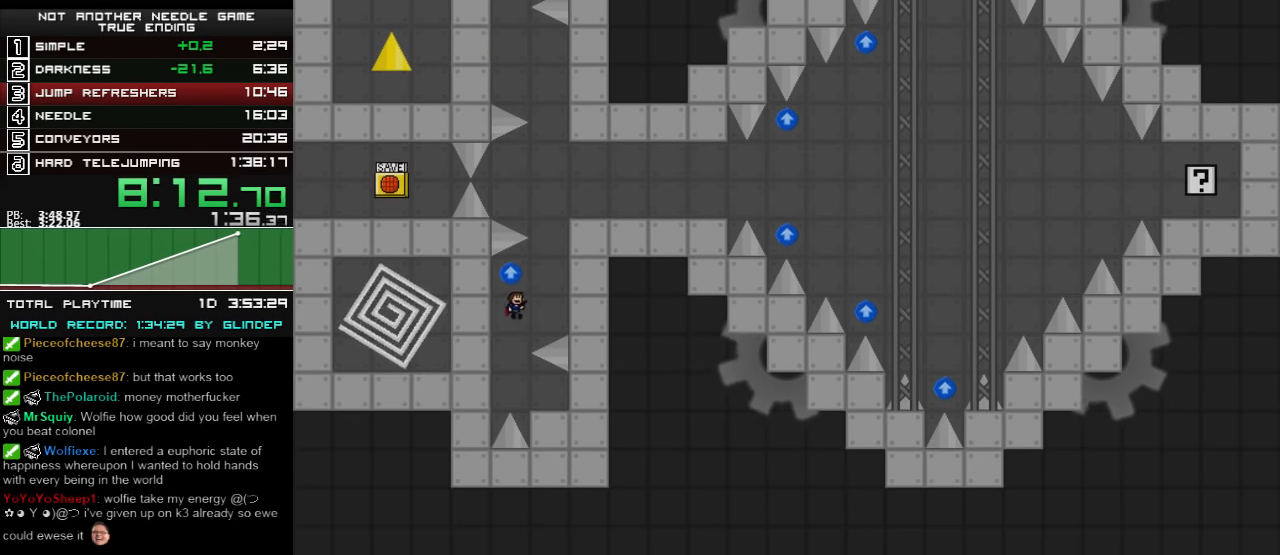
{"keys": ["right", "shift_l"], "events": [[20, "shift_l", "down"], [200, "shift_l", "up"], [220, "shift_l", "down"]]}
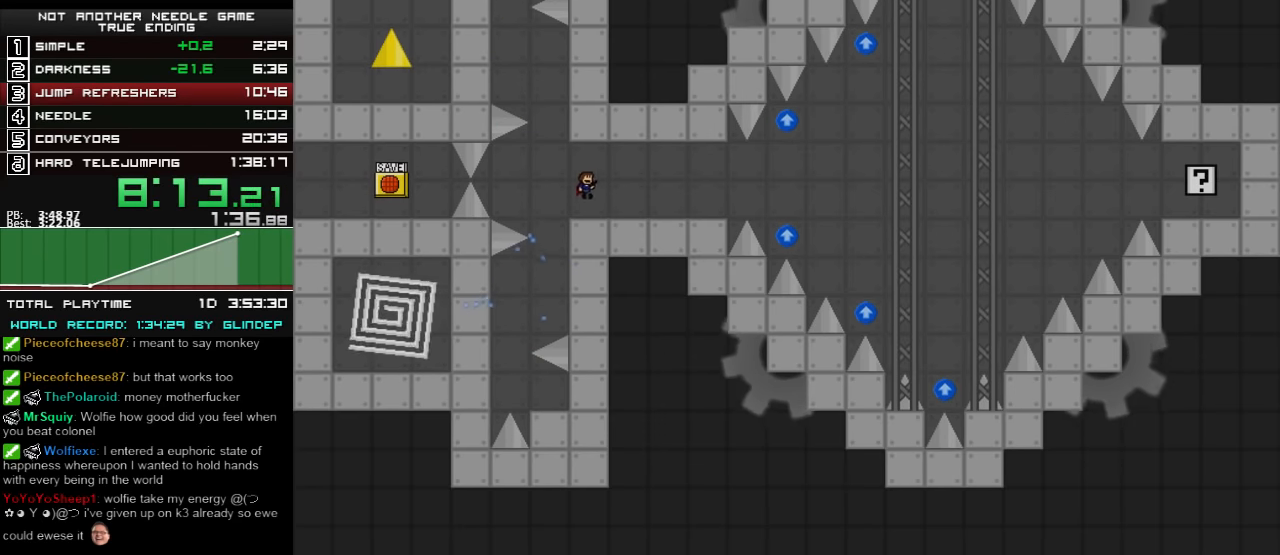
{"keys": ["right"], "events": [[20, "shift_l", "up"], [20, "z", "down"], [100, "z", "up"], [260, "z", "down"], [300, "z", "up"], [360, "z", "down"], [400, "z", "up"]]}
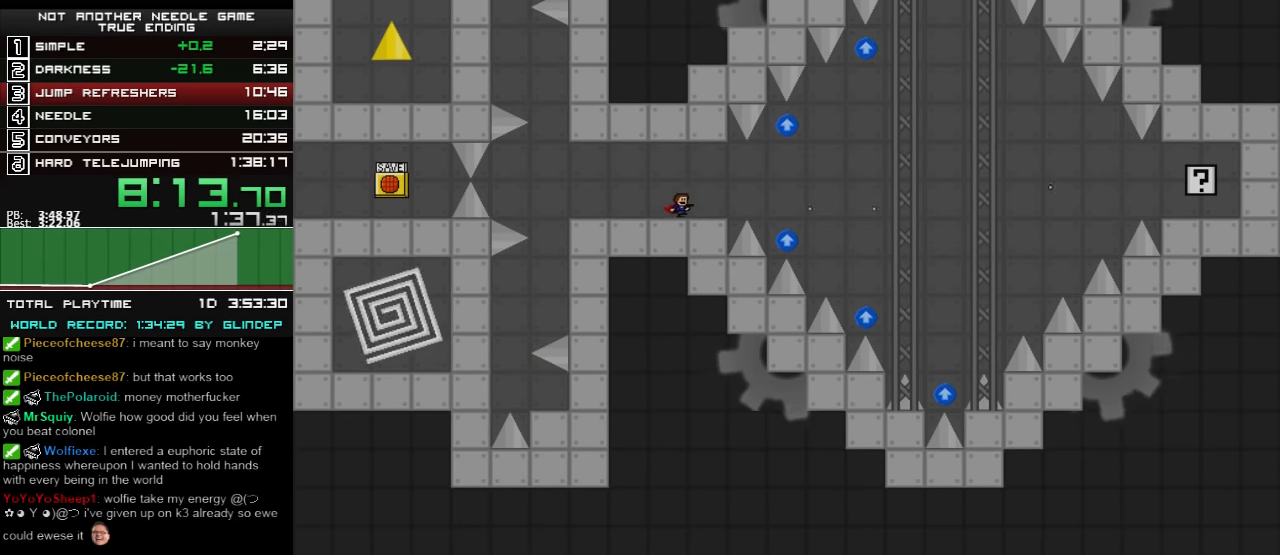
{"keys": ["right", "shift_l"], "events": [[160, "shift_l", "down"], [200, "shift_l", "up"], [420, "shift_l", "down"]]}
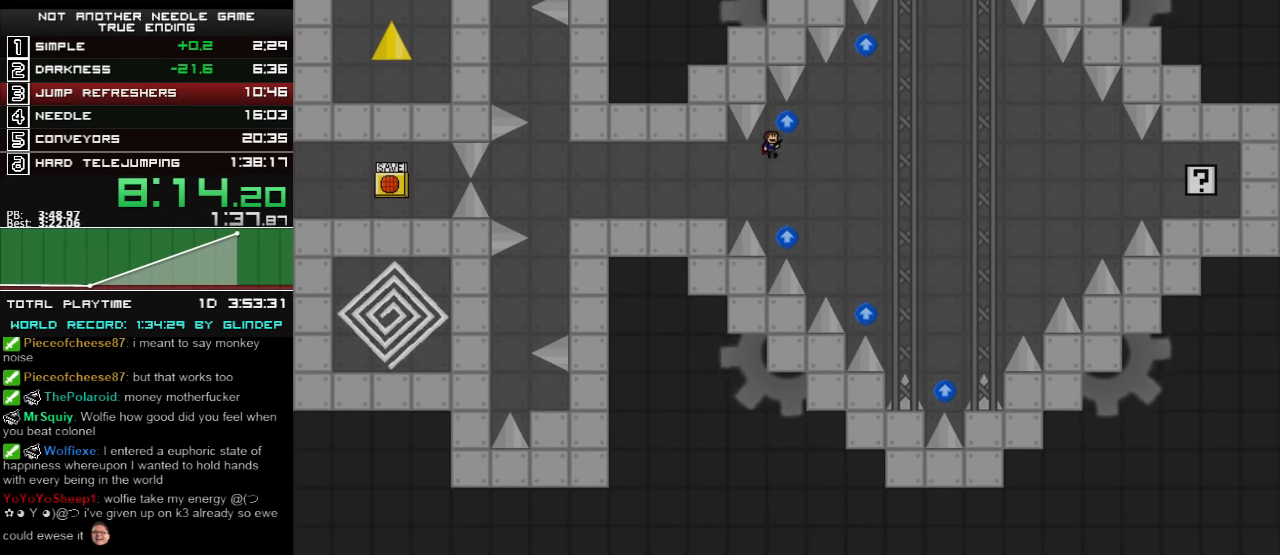
{"keys": ["right", "shift_l"], "events": [[120, "shift_l", "up"], [300, "shift_l", "down"]]}
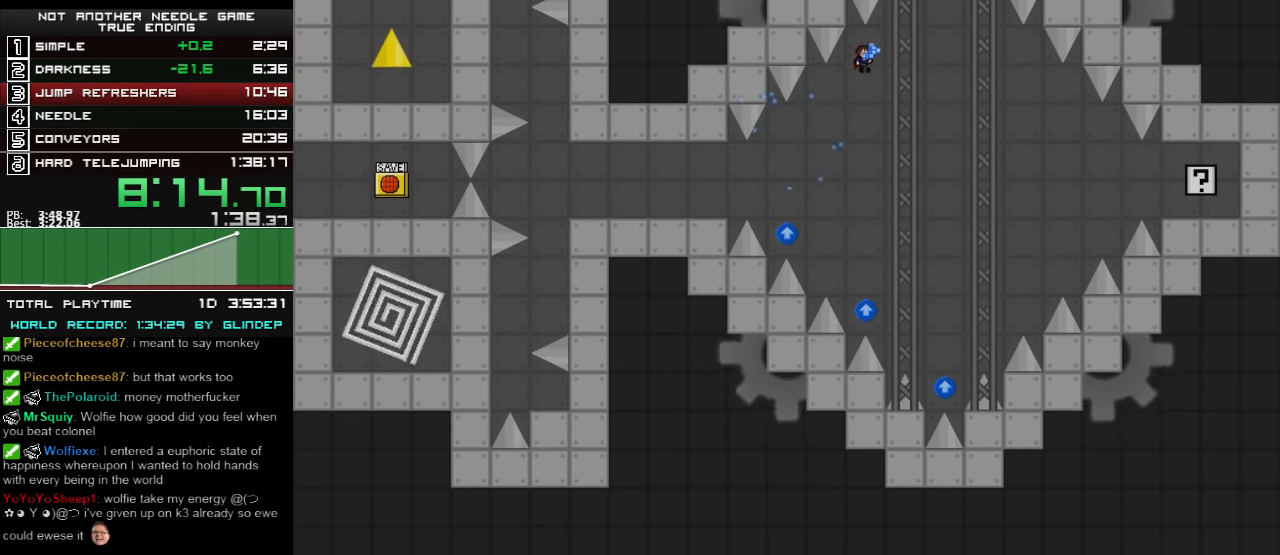
{"keys": ["right"], "events": [[60, "shift_l", "up"], [120, "shift_l", "down"], [360, "shift_l", "up"]]}
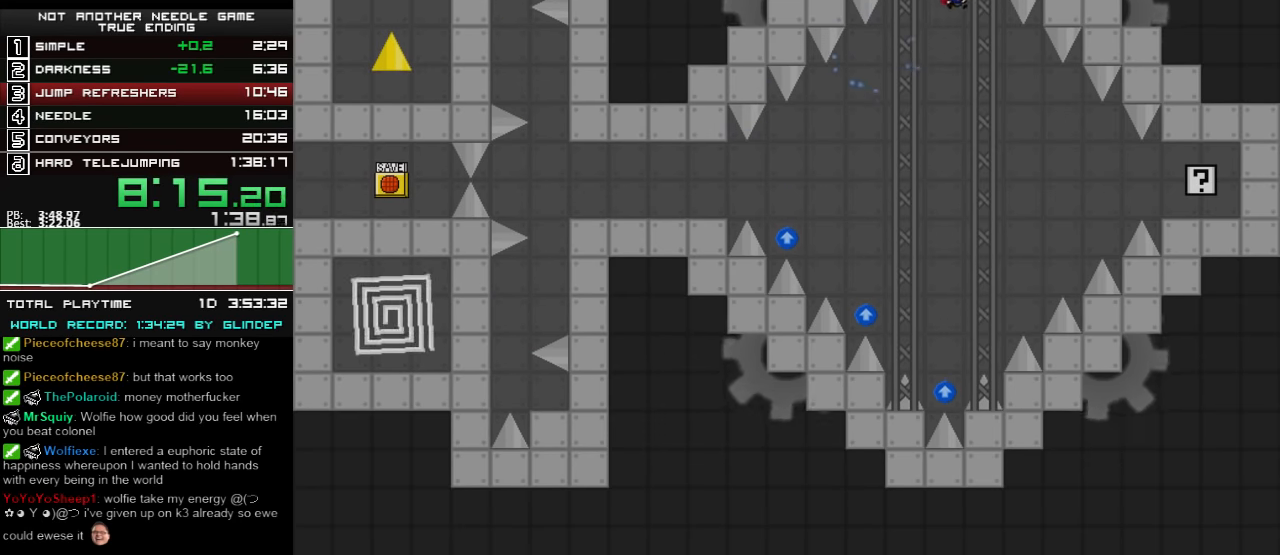
{"keys": ["right"], "events": [[220, "z", "down"], [260, "z", "up"], [320, "z", "down"], [360, "z", "up"]]}
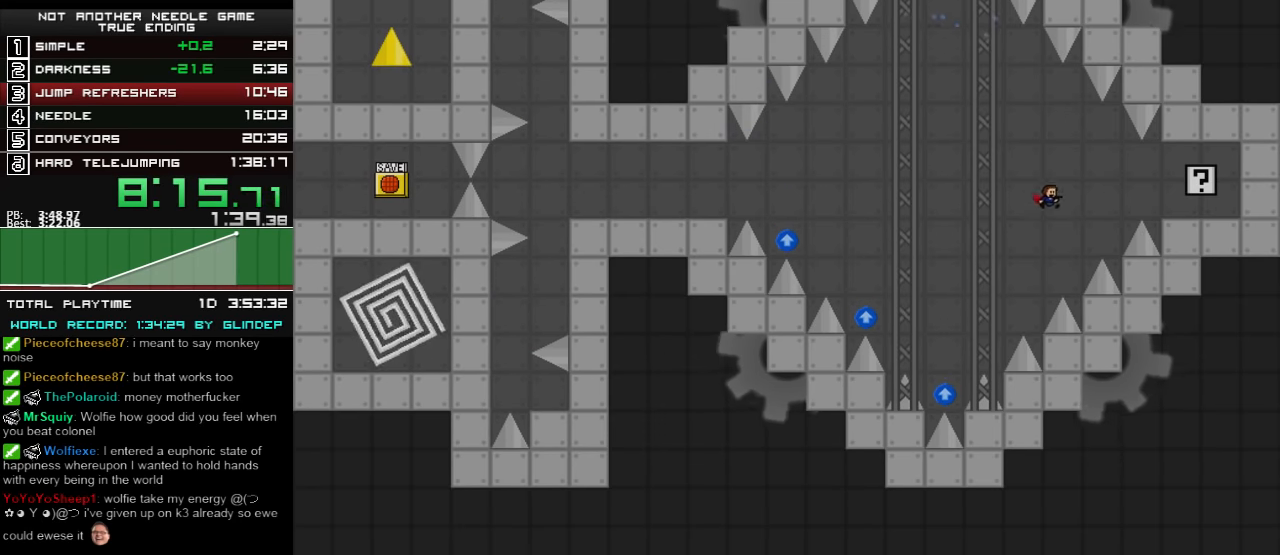
{"keys": ["right", "z"], "events": [[60, "shift_l", "down"], [60, "z", "down"], [160, "z", "up"], [320, "z", "down"], [360, "shift_l", "up"], [400, "z", "up"], [500, "z", "down"]]}
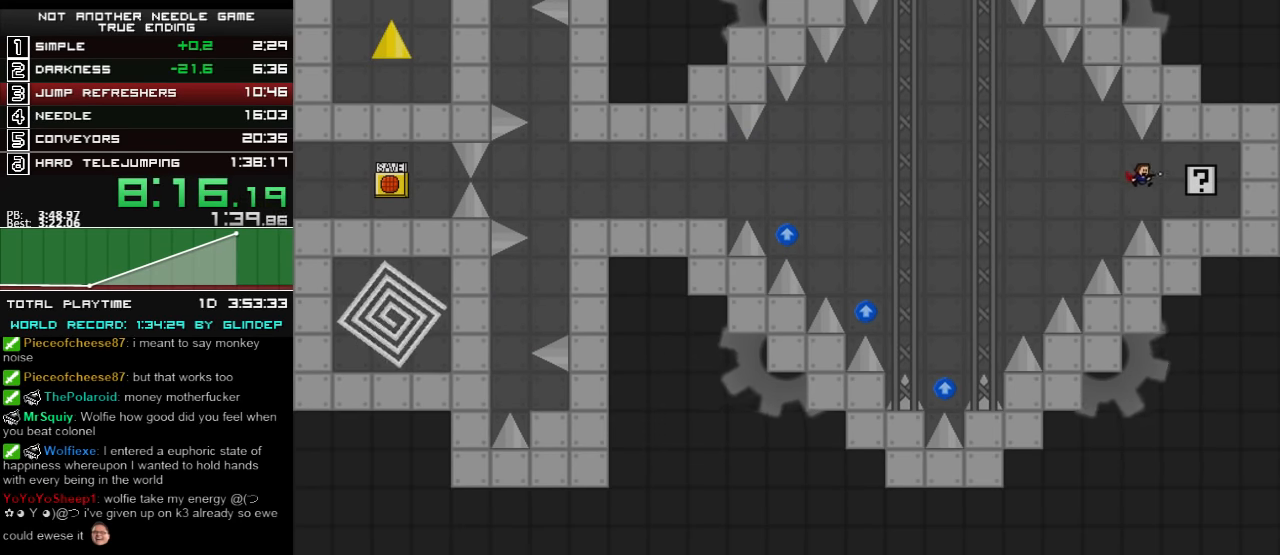
{"keys": ["left"], "events": [[60, "z", "up"], [320, "left", "down"], [320, "right", "up"]]}
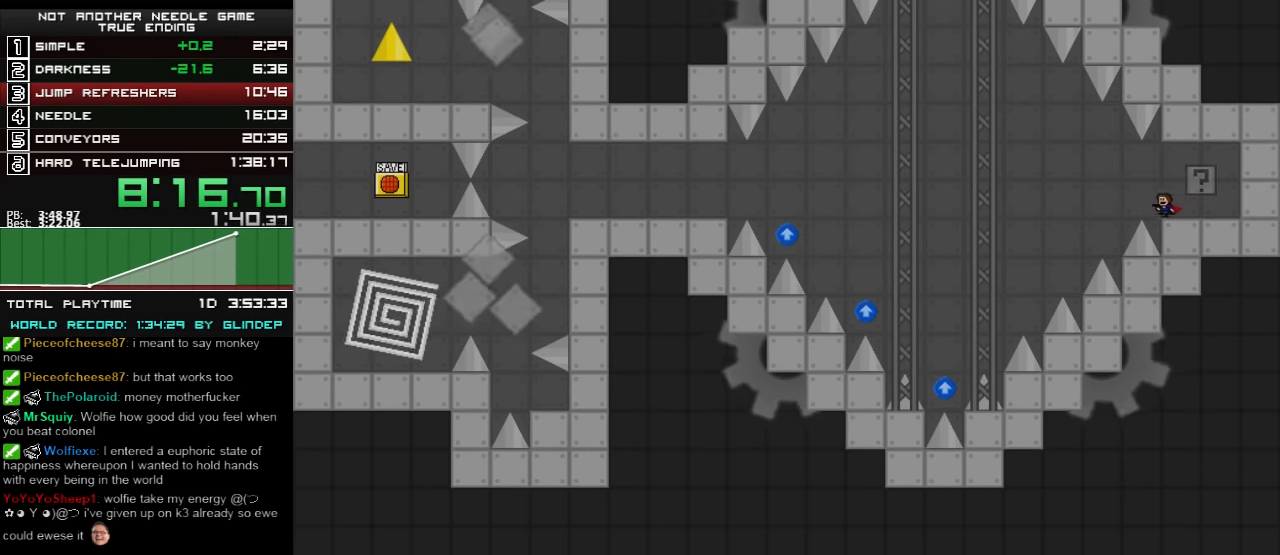
{"keys": ["left"], "events": [[20, "shift_l", "down"], [120, "shift_l", "up"]]}
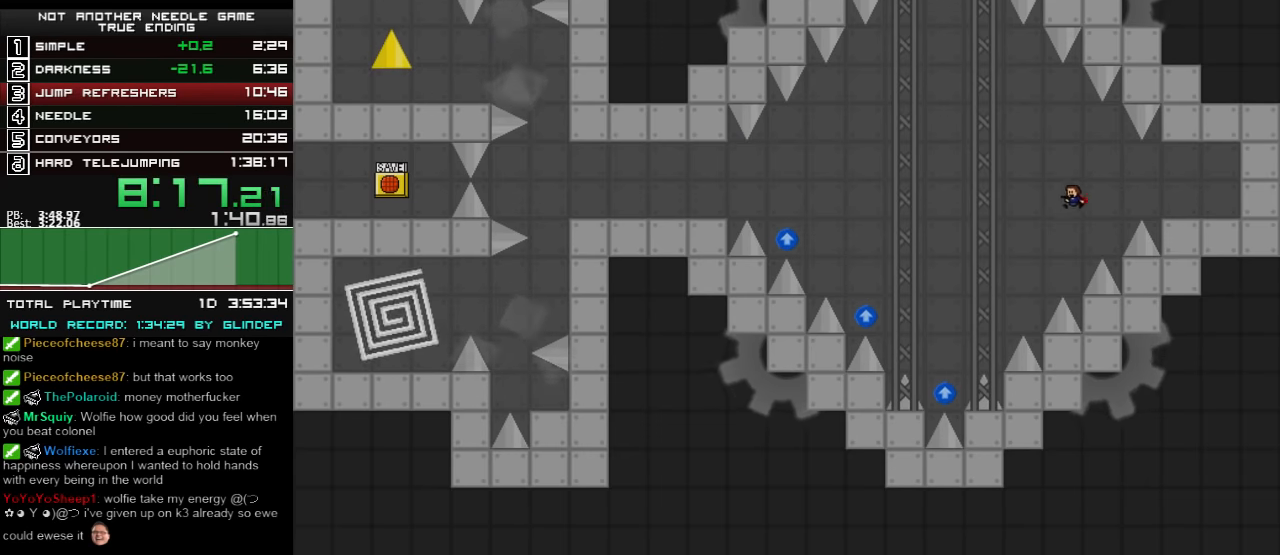
{"keys": ["left"], "events": [[220, "shift_l", "down"], [260, "shift_l", "up"]]}
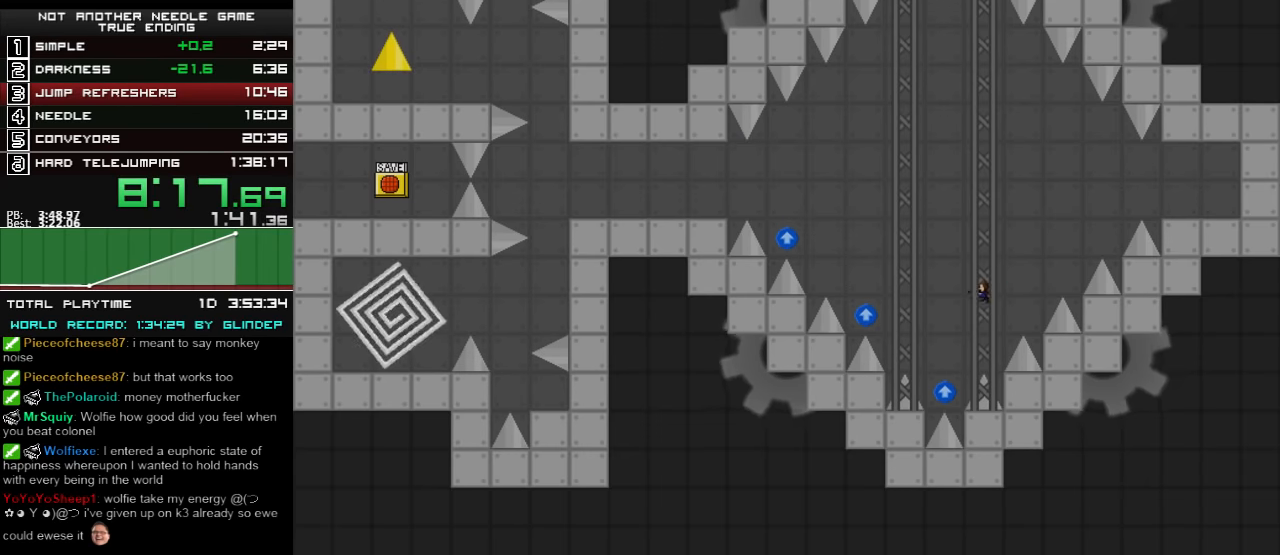
{"keys": ["left", "shift_l"], "events": [[200, "left", "up"], [300, "left", "down"], [300, "shift_l", "down"]]}
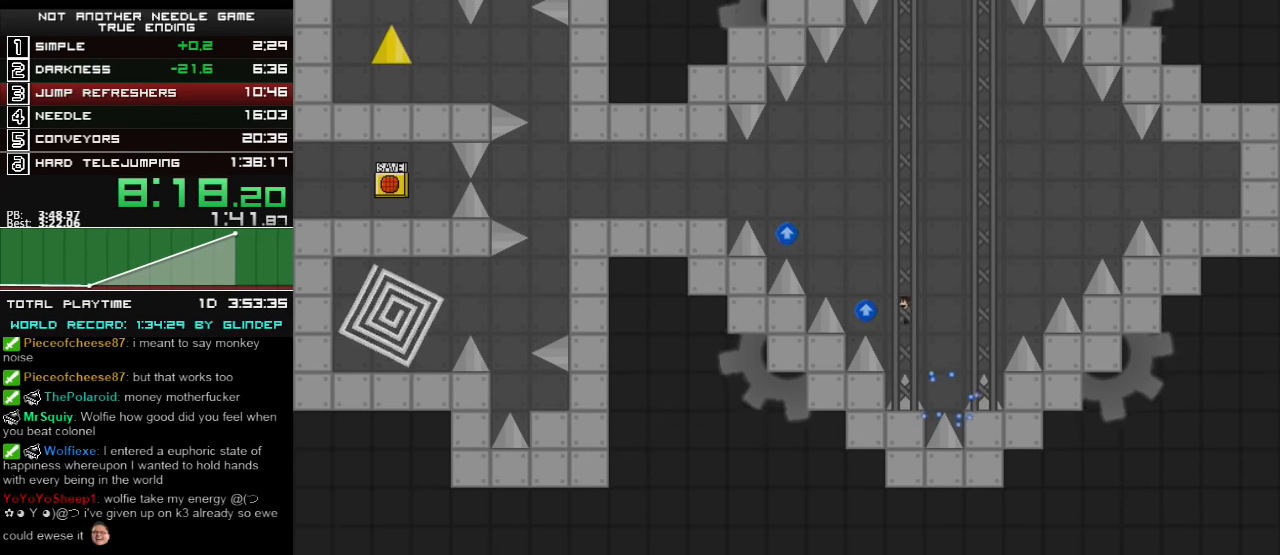
{"keys": ["left", "shift_l"], "events": [[160, "shift_l", "up"], [200, "shift_l", "down"]]}
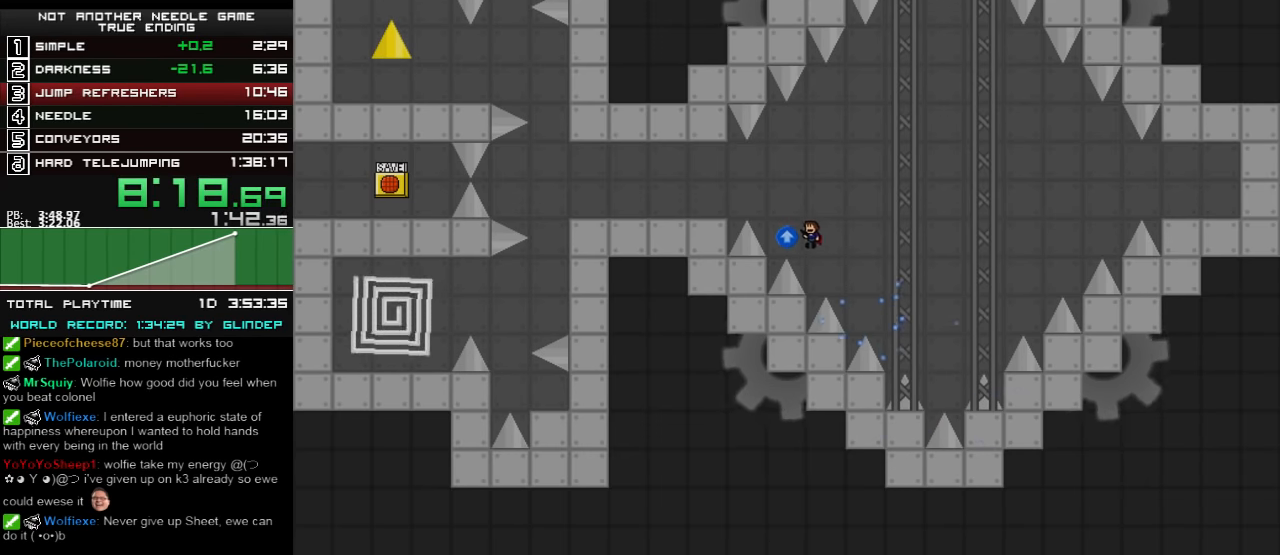
{"keys": ["left"], "events": [[20, "shift_l", "up"], [100, "shift_l", "down"], [400, "shift_l", "up"], [460, "z", "down"], [500, "z", "up"]]}
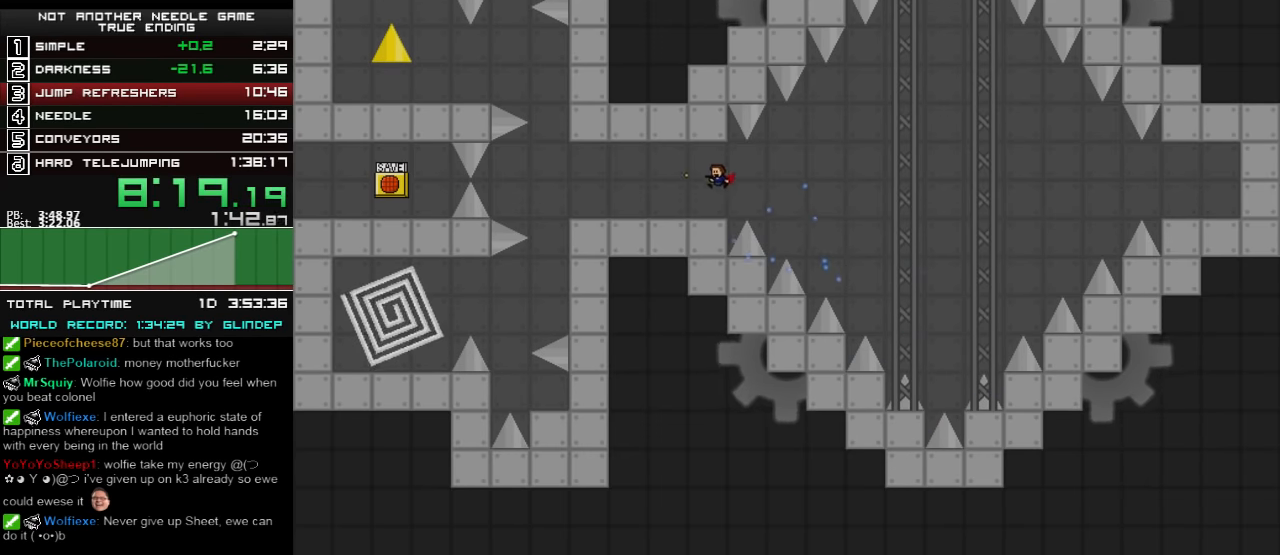
{"keys": ["left"], "events": [[100, "z", "down"], [120, "z", "up"], [200, "z", "down"], [220, "z", "up"], [260, "z", "down"], [320, "z", "up"]]}
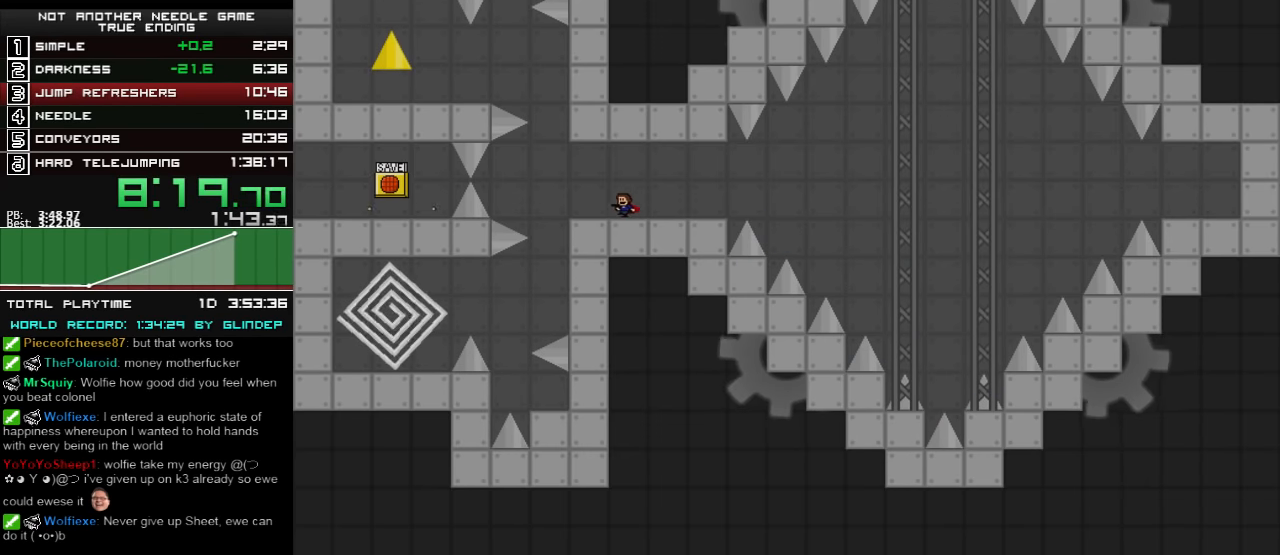
{"keys": [], "events": [[300, "shift_l", "down"], [420, "left", "up"], [500, "shift_l", "up"]]}
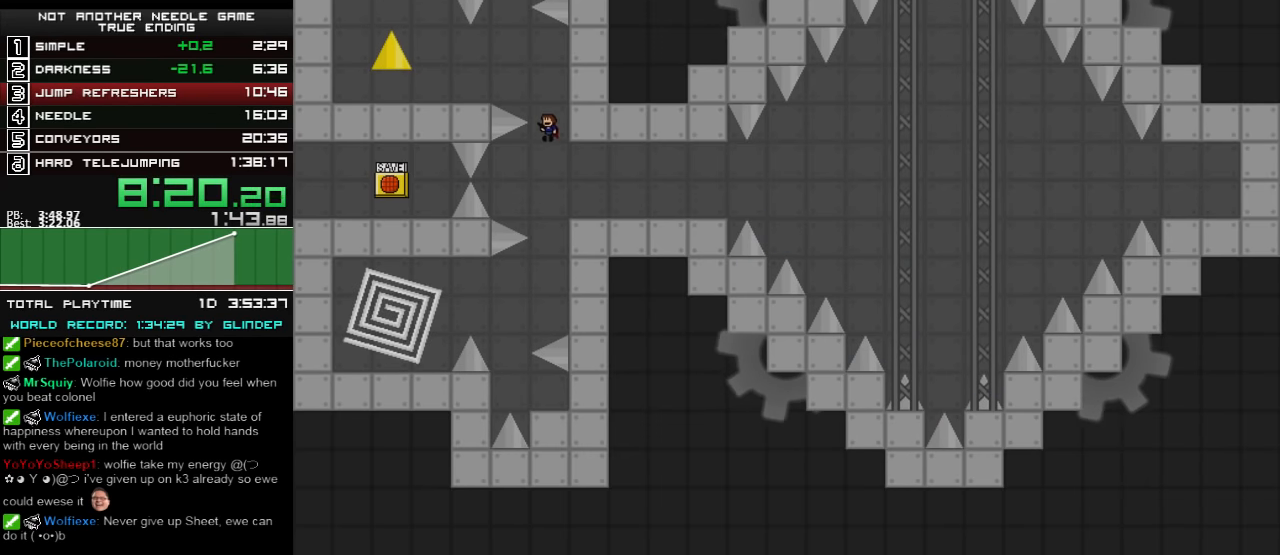
{"keys": ["left"], "events": [[20, "shift_l", "down"], [100, "left", "down"], [300, "shift_l", "up"]]}
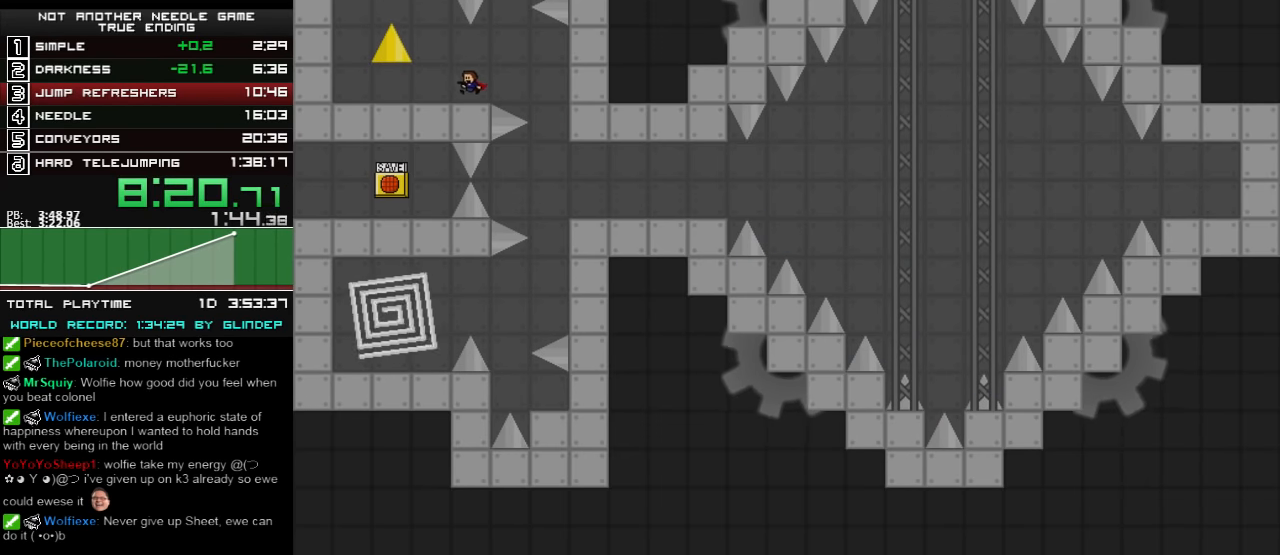
{"keys": ["right"], "events": [[100, "shift_l", "down"], [160, "shift_l", "up"], [320, "left", "up"], [320, "right", "down"]]}
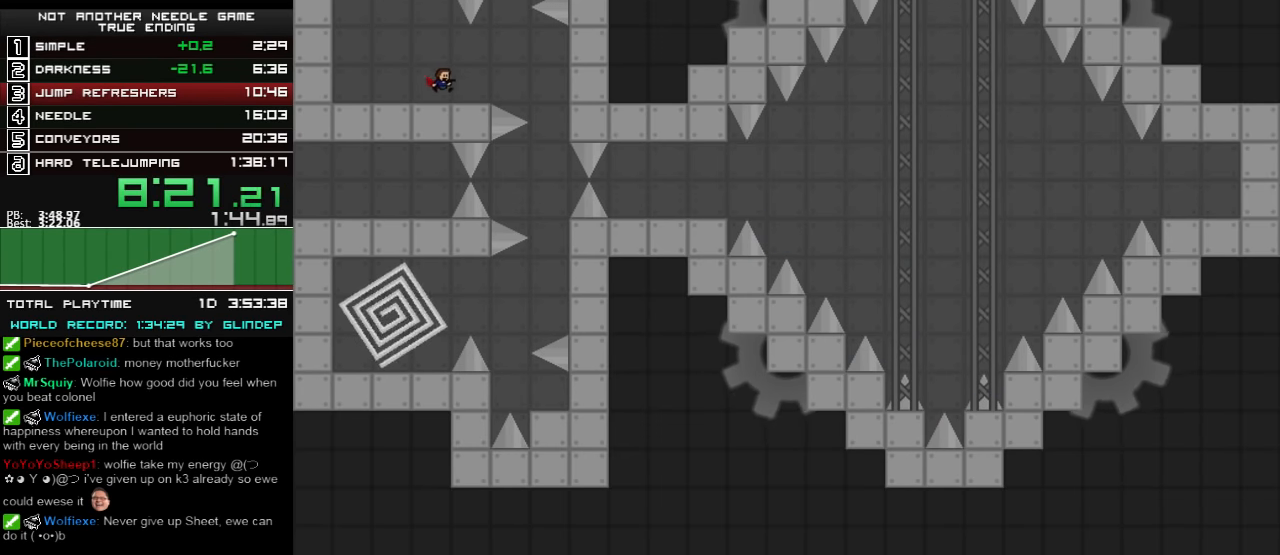
{"keys": ["right"], "events": [[100, "shift_l", "down"], [120, "shift_l", "up"]]}
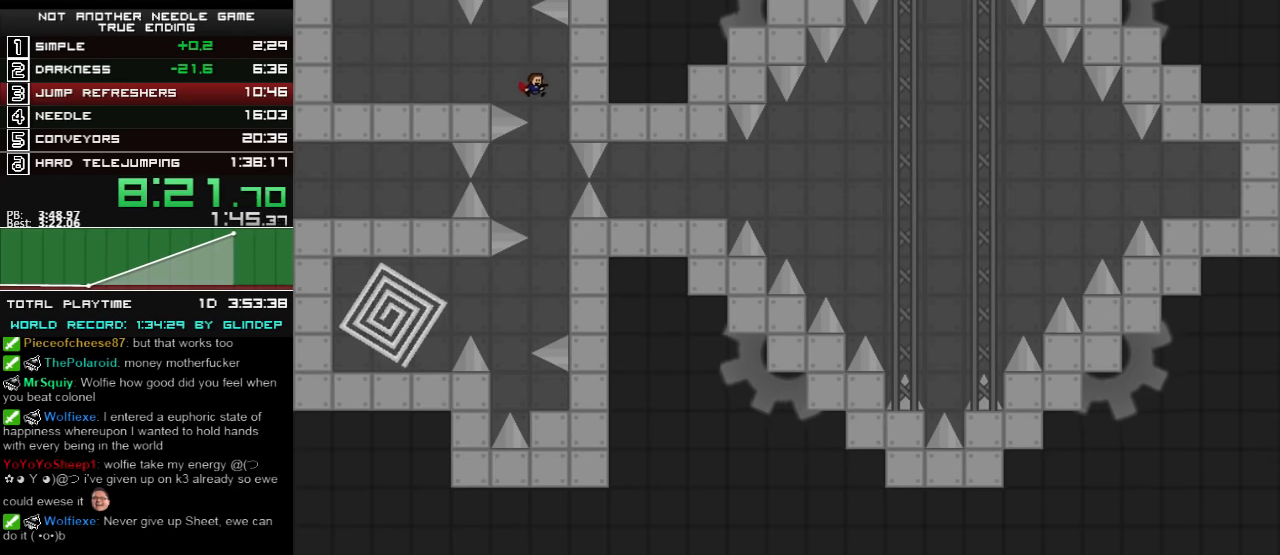
{"keys": ["left"], "events": [[100, "right", "up"], [320, "left", "down"]]}
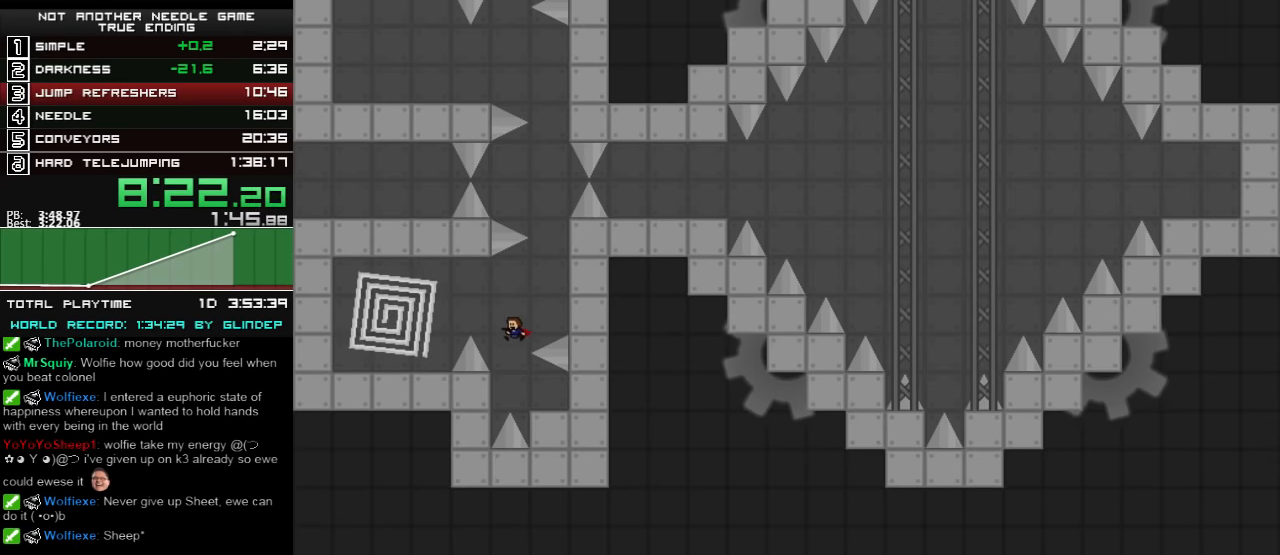
{"keys": ["left"], "events": [[20, "shift_l", "down"], [220, "shift_l", "up"]]}
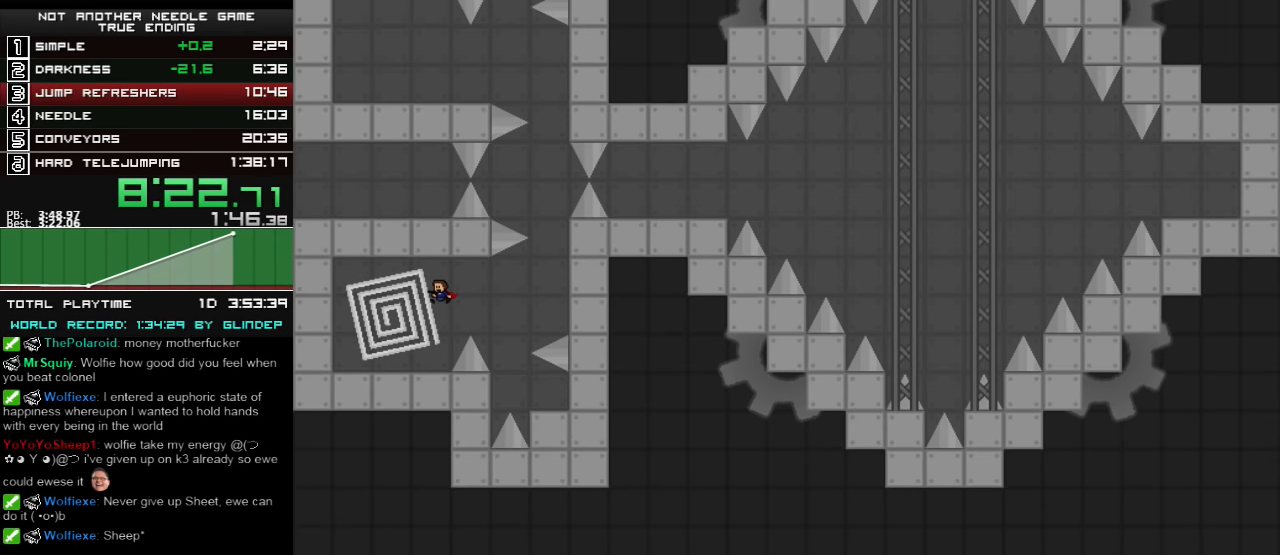
{"keys": [], "events": [[40, "left", "up"]]}
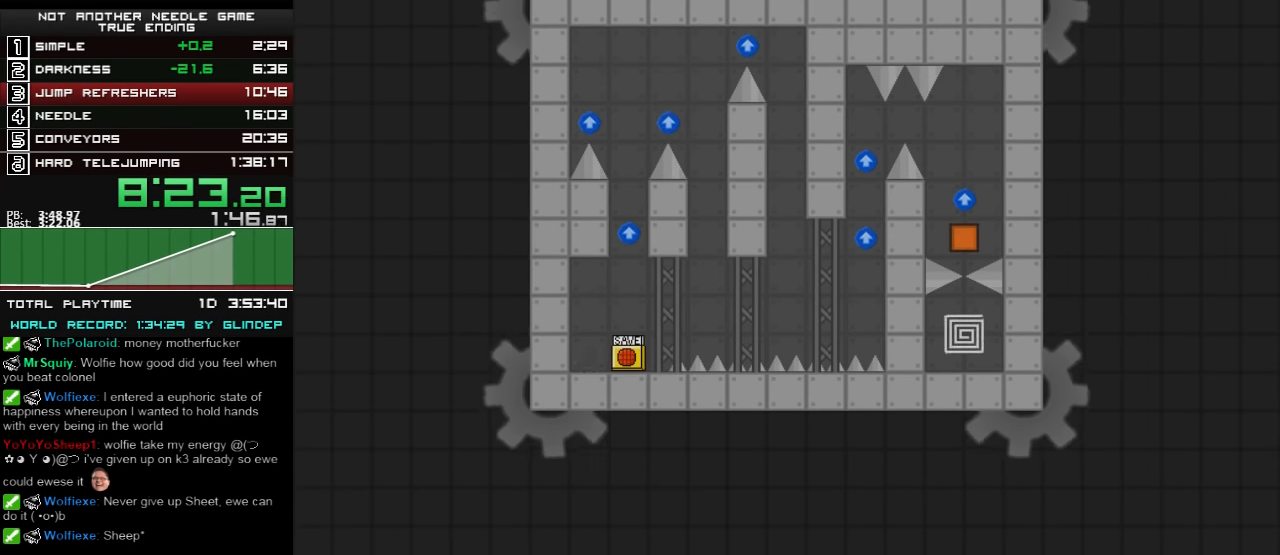
{"keys": ["right", "shift_l"], "events": [[400, "right", "down"], [500, "shift_l", "down"]]}
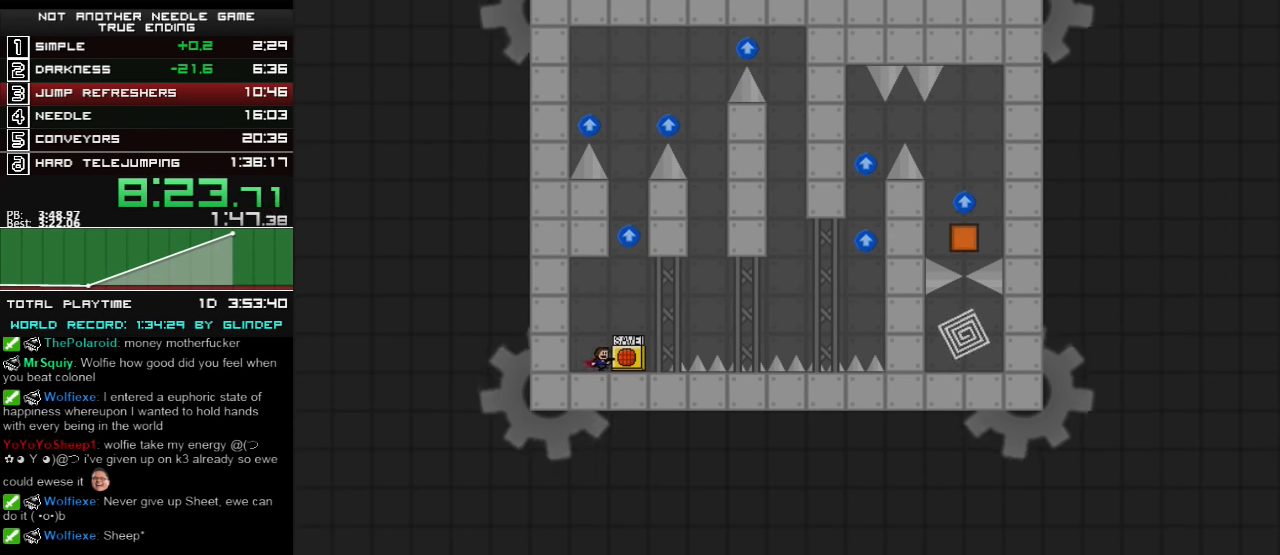
{"keys": ["shift_l"], "events": [[120, "right", "up"], [300, "shift_l", "up"], [320, "shift_l", "down"]]}
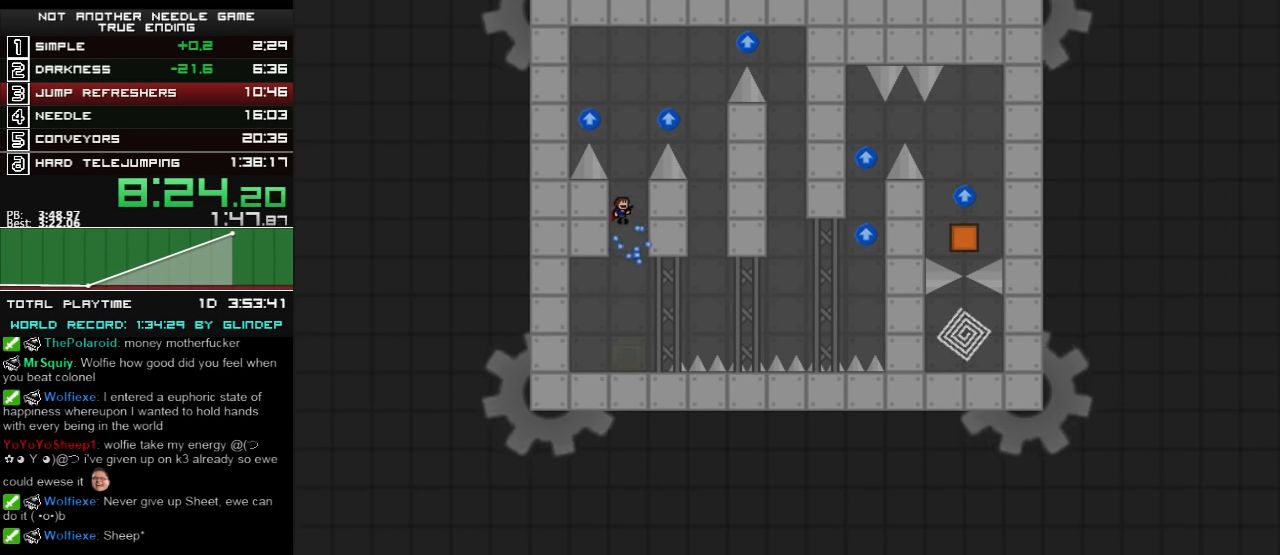
{"keys": ["right", "shift_l"], "events": [[100, "shift_l", "up"], [120, "shift_l", "down"], [320, "left", "down"], [460, "left", "up"], [460, "right", "down"]]}
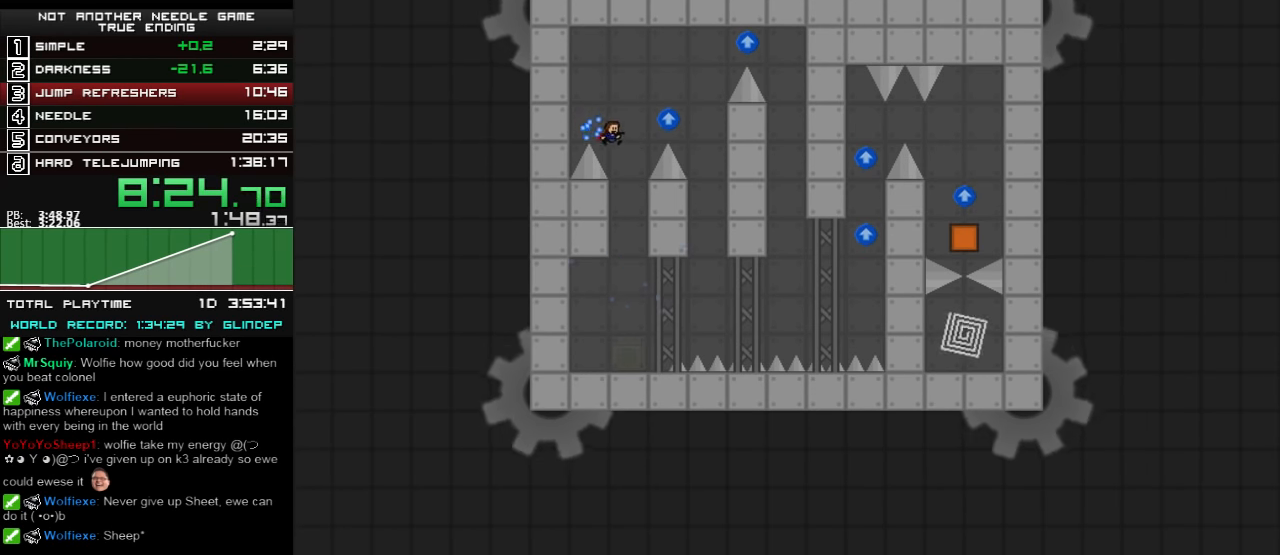
{"keys": ["right"], "events": [[60, "shift_l", "up"], [160, "shift_l", "down"], [460, "shift_l", "up"]]}
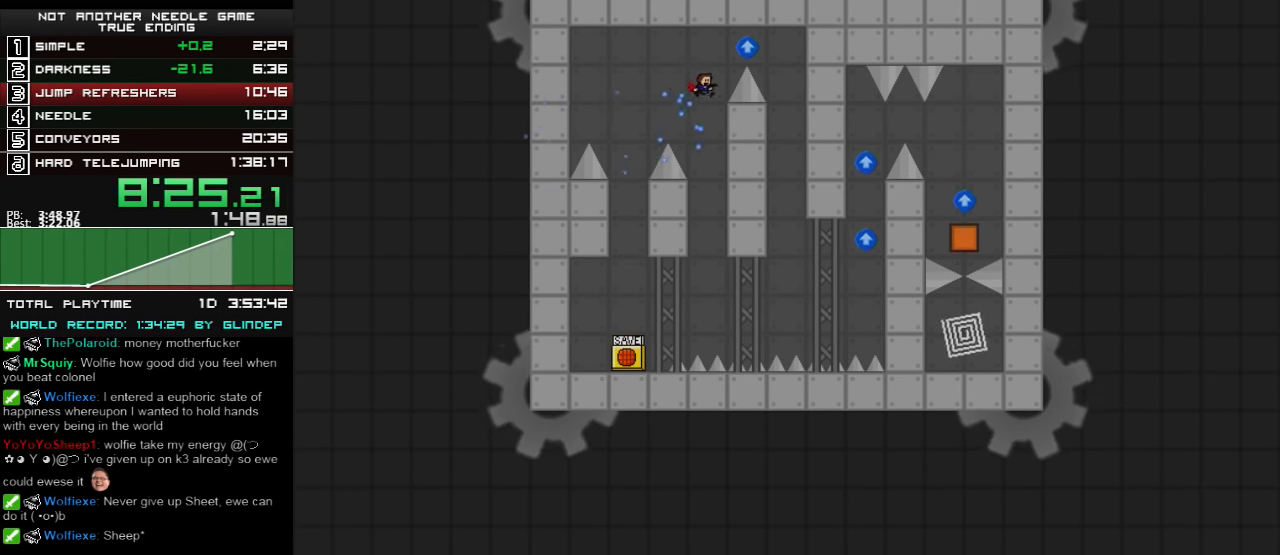
{"keys": ["right"], "events": [[60, "shift_l", "down"], [320, "z", "down"], [360, "shift_l", "up"], [400, "z", "up"]]}
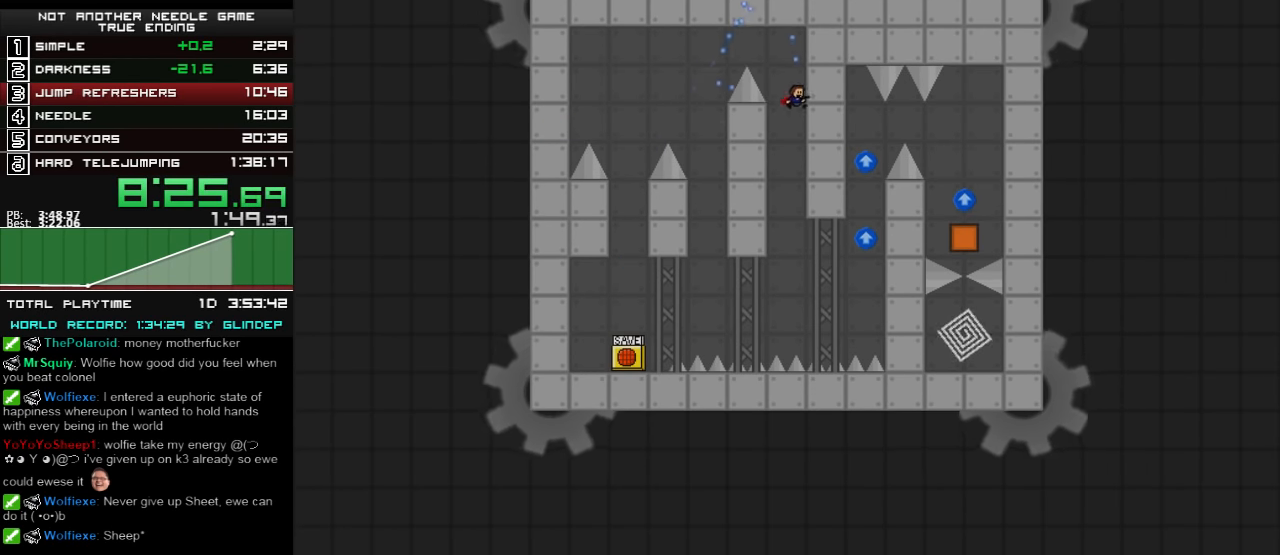
{"keys": ["right", "shift_l"], "events": [[20, "z", "down"], [60, "z", "up"], [360, "shift_l", "down"]]}